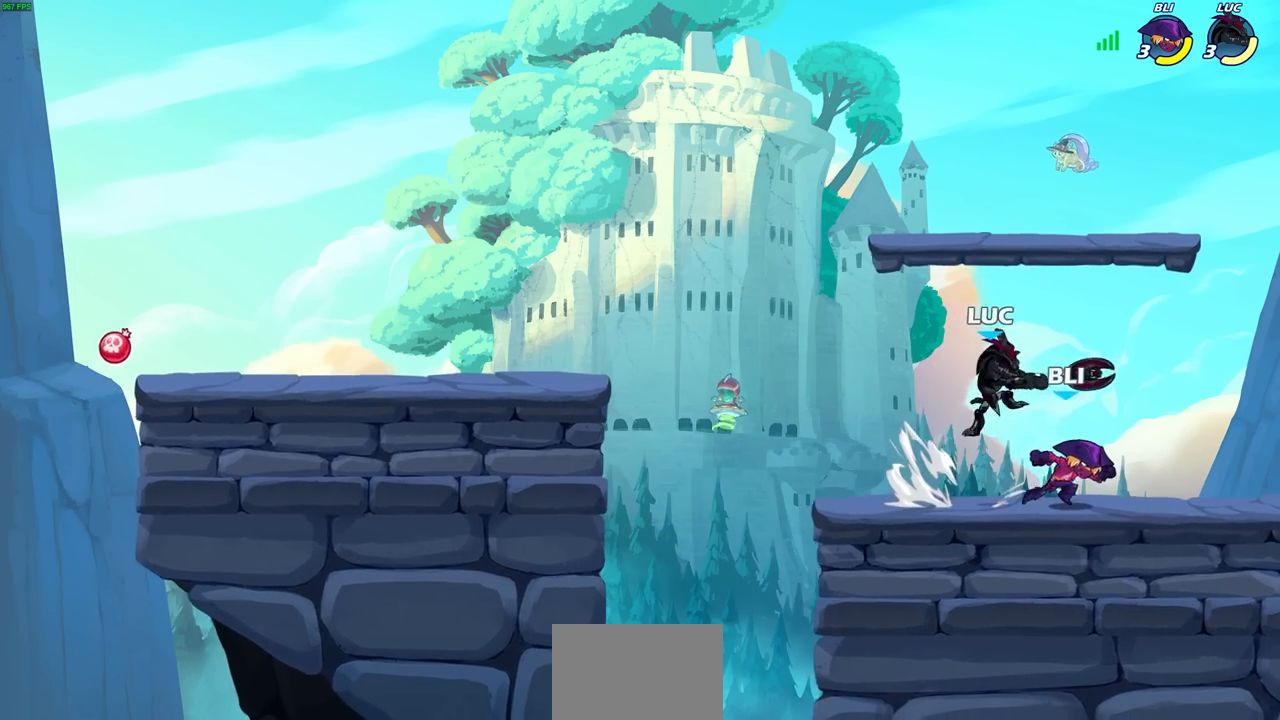
Gameplay with a controller (PlayStation layout); each line is a JSON object with the inputs held at the frame after it. "events" lists button and stick changes between this image and that frame as [ms after this image, input, new state], when the widget could be followed in between. Not read: right_stick.
{"buttons": [], "left_stick": "right", "events": [[33, "left_stick", "center"], [100, "left_stick", "left"], [183, "CROSS", "down"], [333, "left_stick", "up"], [350, "CROSS", "up"], [467, "left_stick", "right"]]}
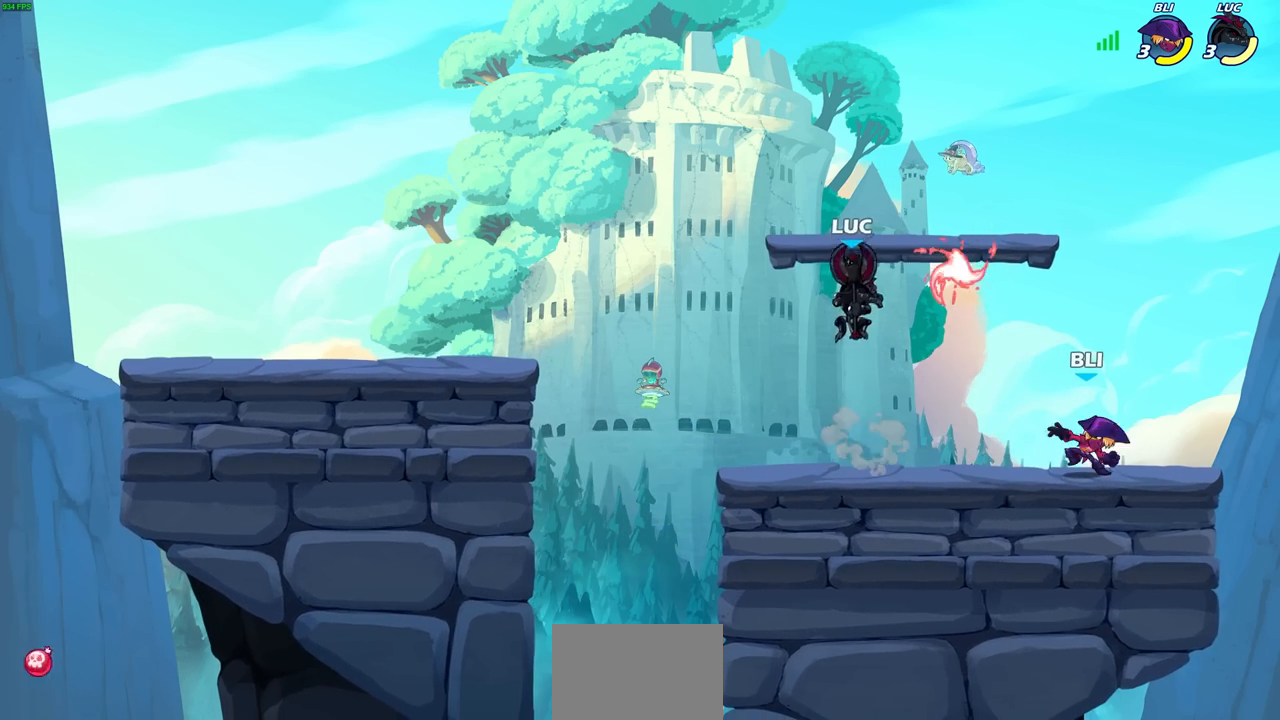
{"buttons": [], "left_stick": "down", "events": [[50, "left_stick", "down"], [233, "SQUARE", "down"], [333, "SQUARE", "up"]]}
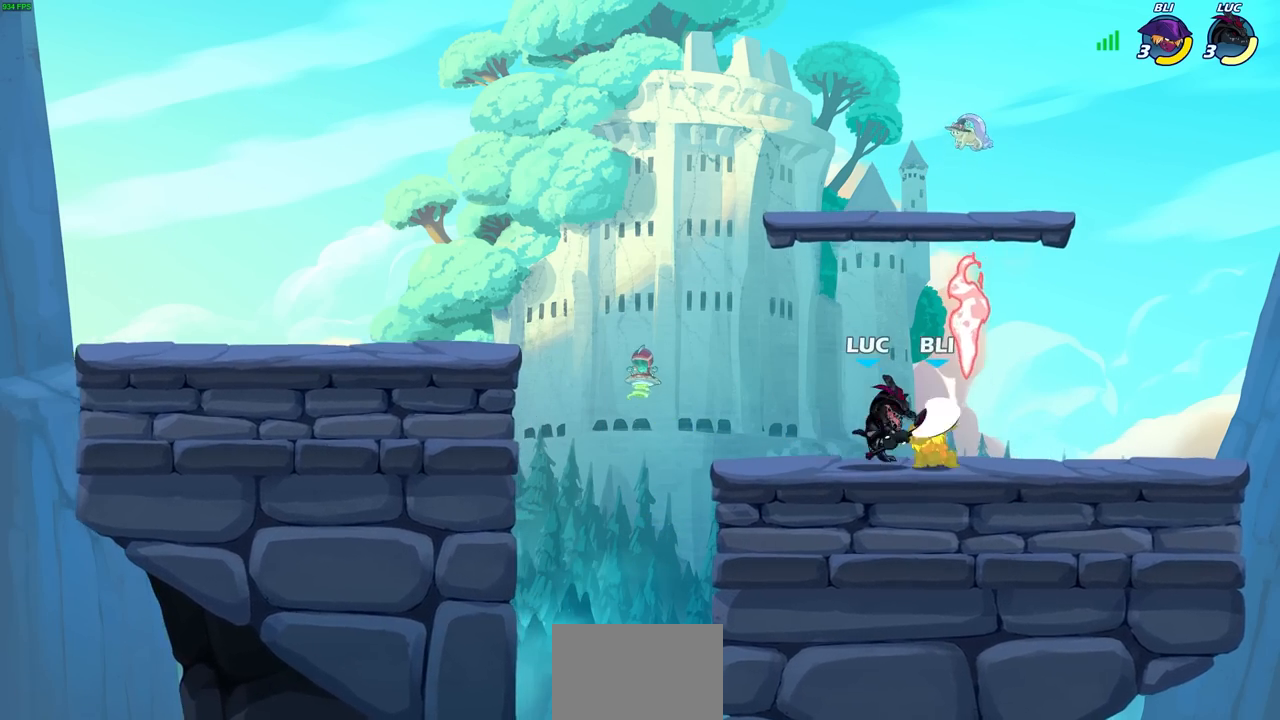
{"buttons": [], "left_stick": "down", "events": [[333, "SQUARE", "down"], [450, "SQUARE", "up"]]}
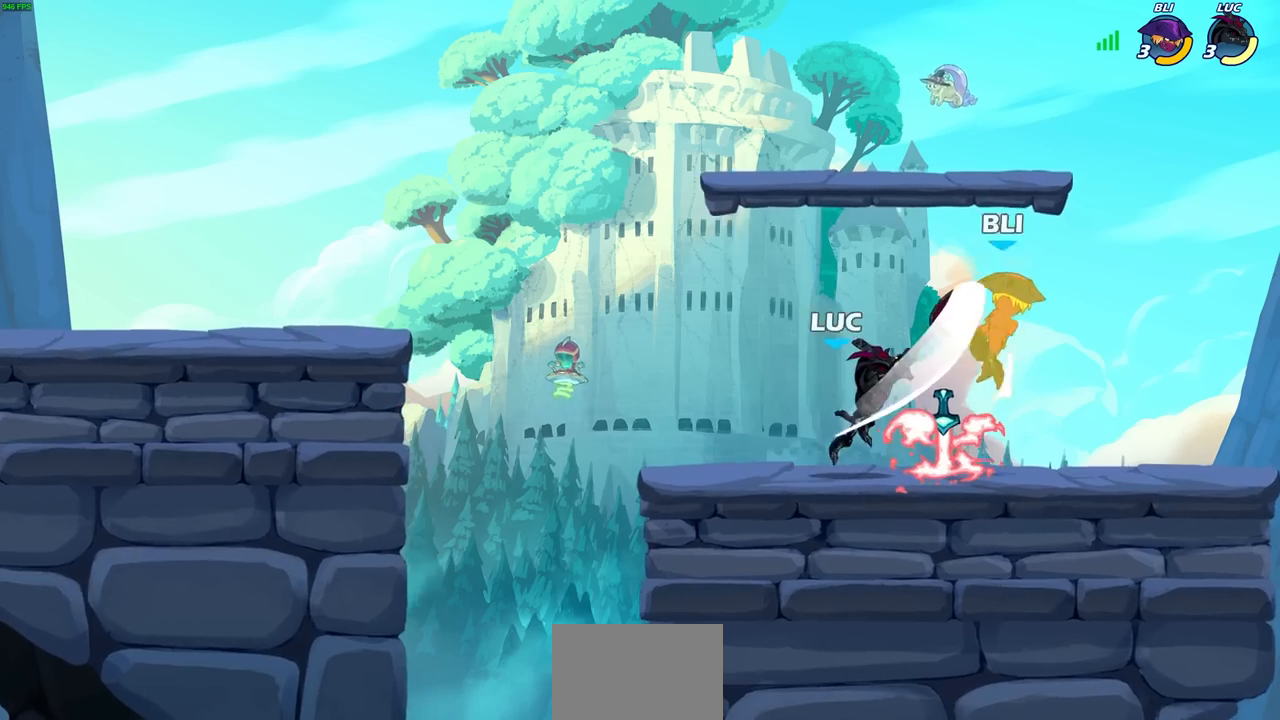
{"buttons": [], "left_stick": "center", "events": [[67, "left_stick", "center"]]}
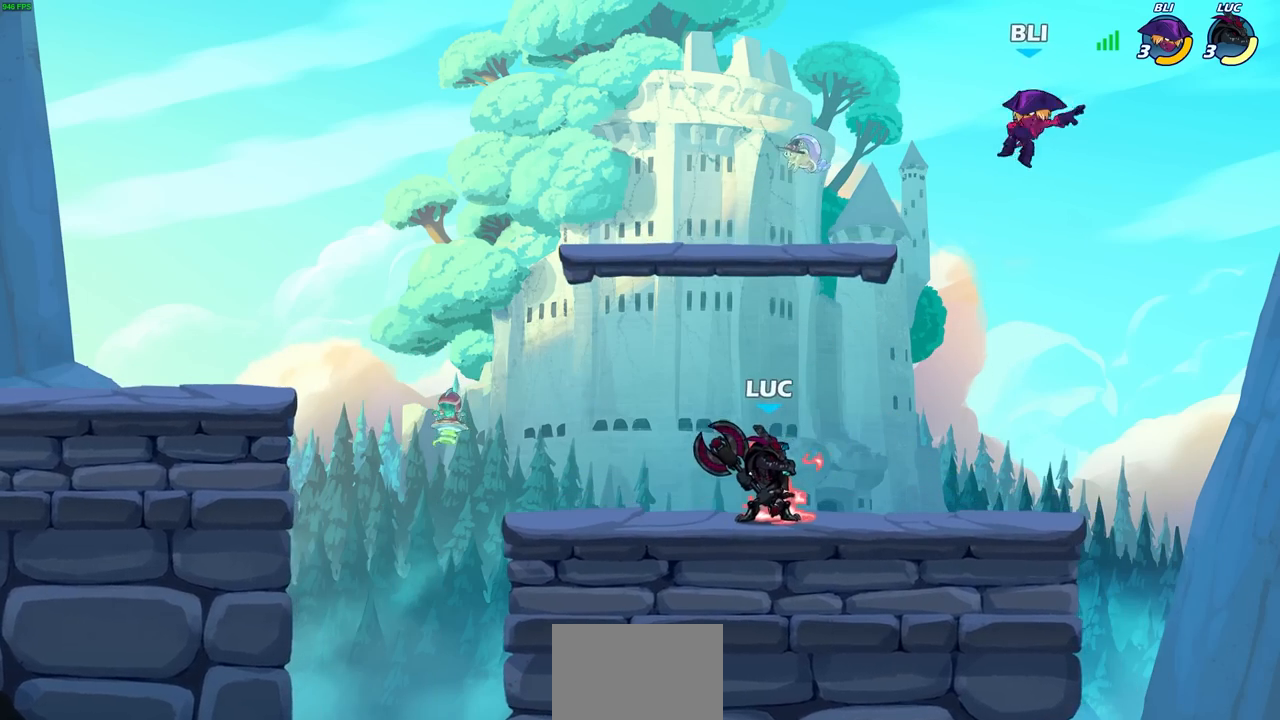
{"buttons": [], "left_stick": "right", "events": [[100, "CROSS", "down"], [100, "left_stick", "right"], [150, "SQUARE", "down"], [217, "CROSS", "up"], [250, "SQUARE", "up"]]}
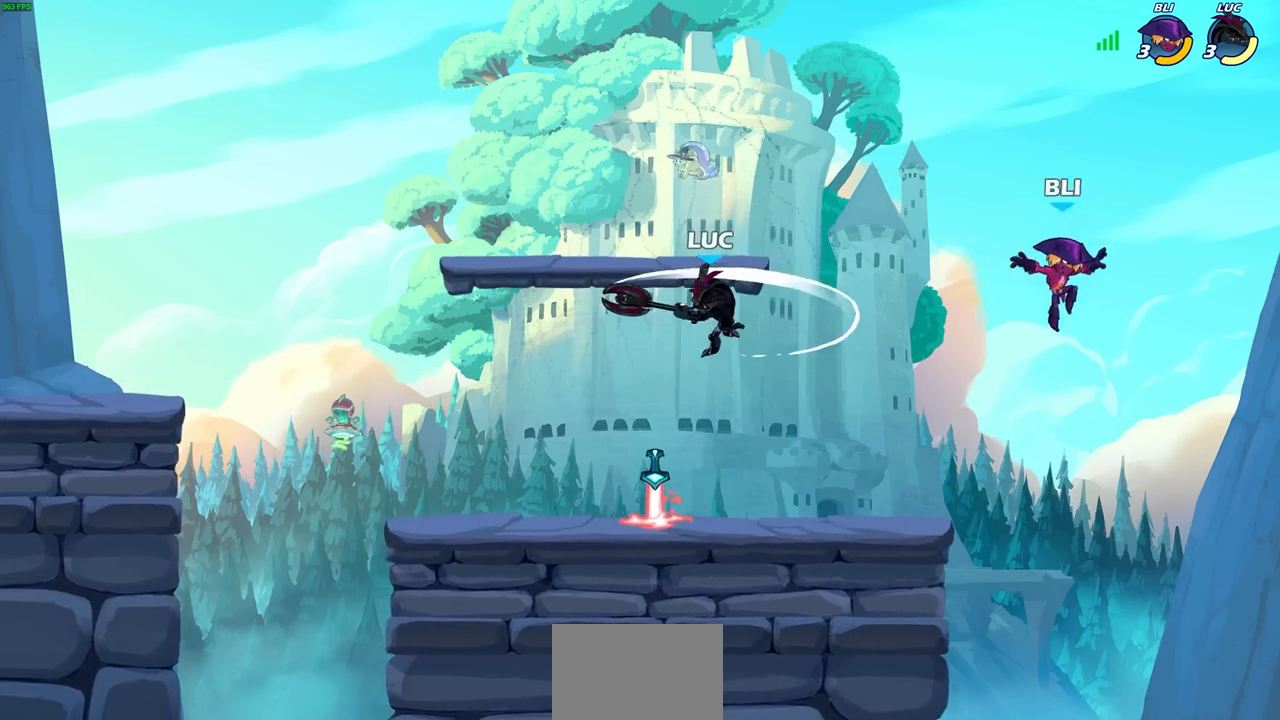
{"buttons": [], "left_stick": "up-right", "events": [[117, "left_stick", "left"], [500, "left_stick", "up-right"]]}
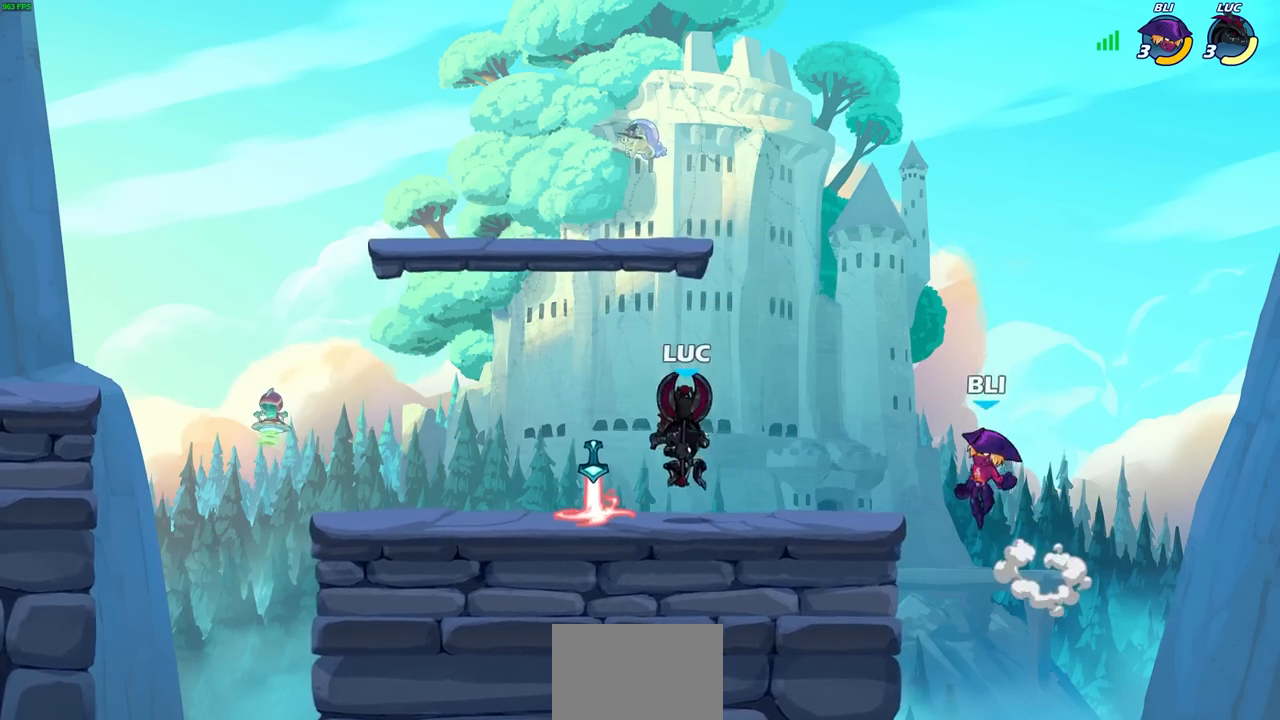
{"buttons": [], "left_stick": "center", "events": [[83, "CIRCLE", "down"], [117, "left_stick", "center"], [150, "CIRCLE", "up"]]}
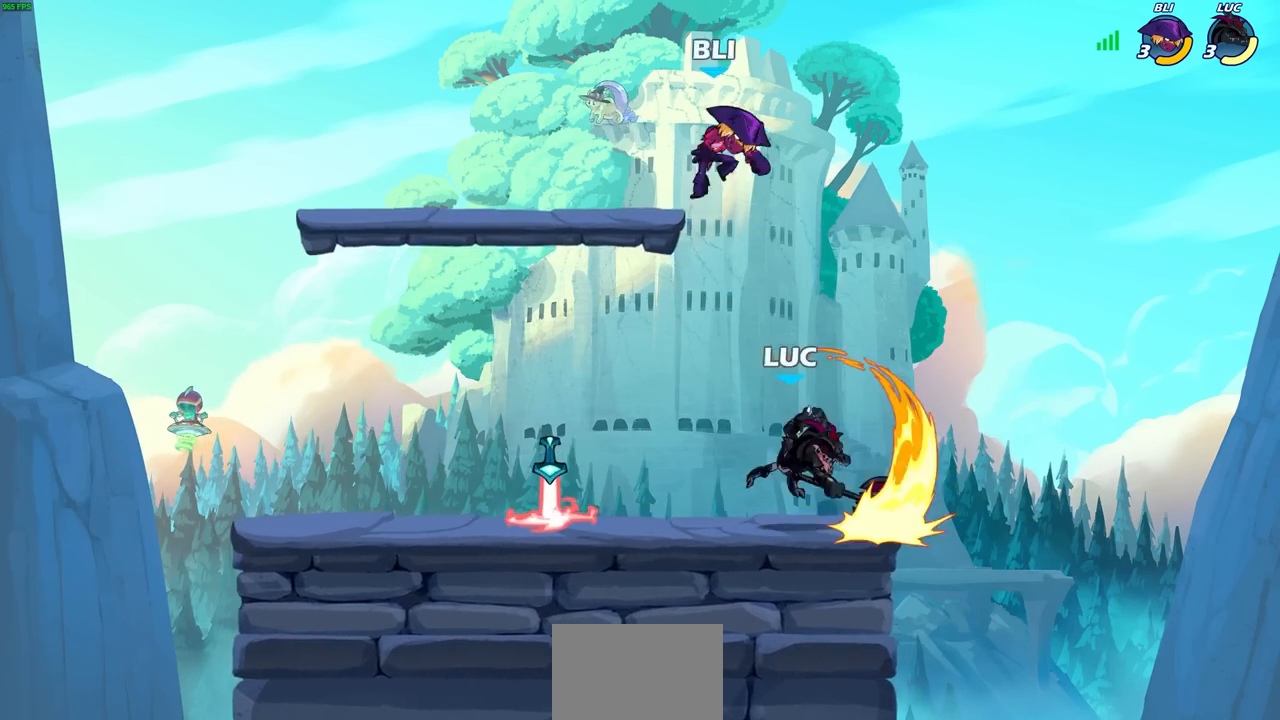
{"buttons": [], "left_stick": "left", "events": [[417, "left_stick", "left"]]}
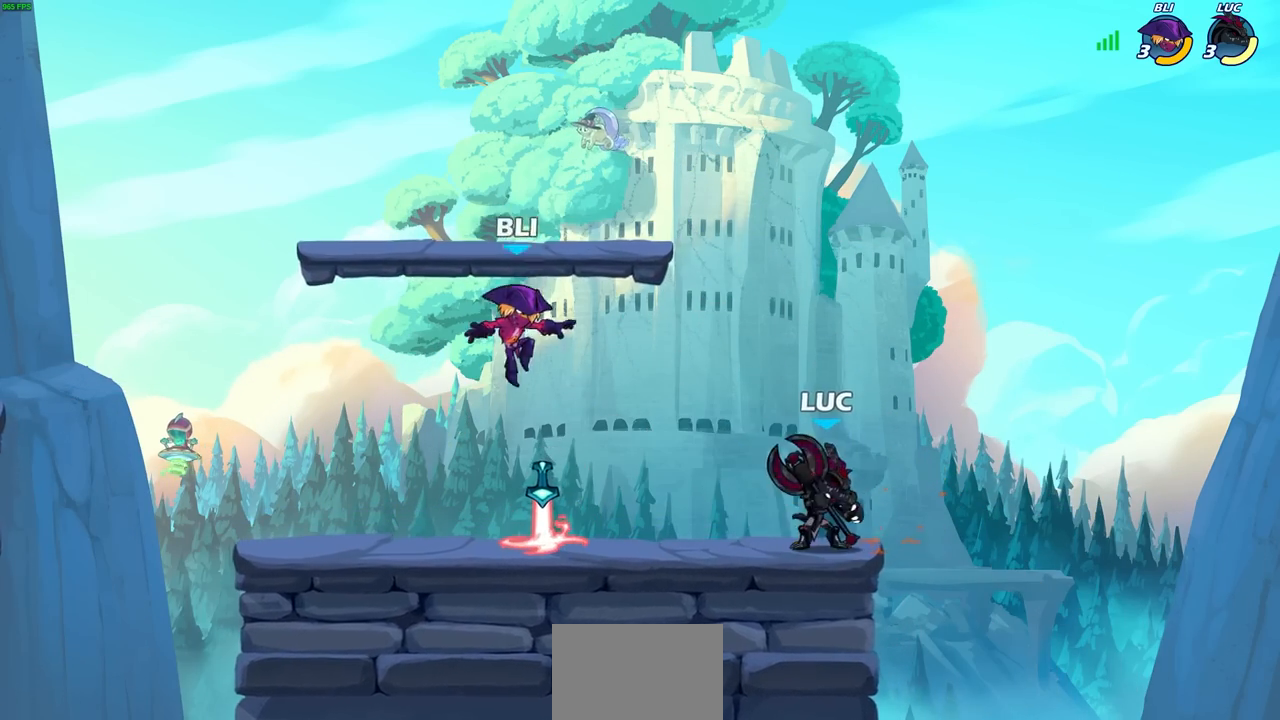
{"buttons": ["SQUARE"], "left_stick": "center", "events": [[100, "R2", "down"], [133, "SQUARE", "down"], [150, "left_stick", "center"], [217, "R2", "up"], [217, "SQUARE", "up"], [333, "SQUARE", "down"], [417, "SQUARE", "up"], [500, "SQUARE", "down"]]}
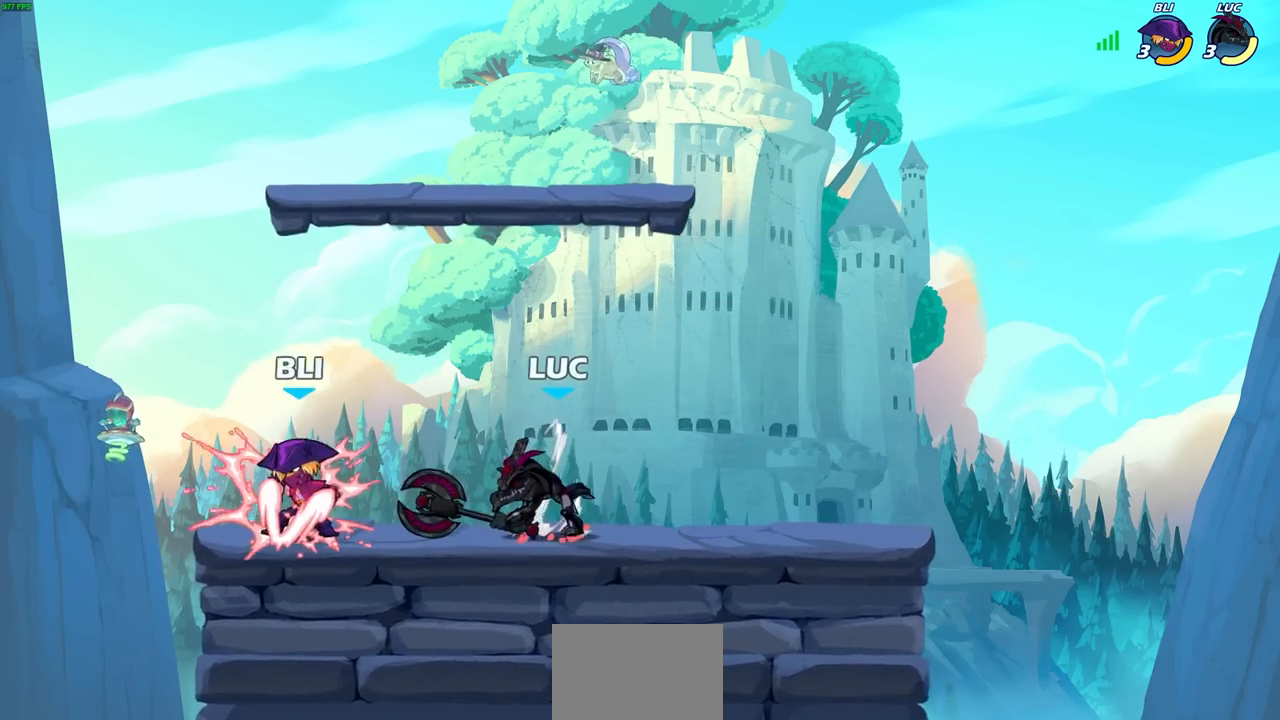
{"buttons": ["R2"], "left_stick": "up-right", "events": [[100, "SQUARE", "up"], [217, "left_stick", "right"], [267, "CROSS", "down"], [400, "R2", "down"], [417, "left_stick", "up-right"], [450, "CROSS", "up"]]}
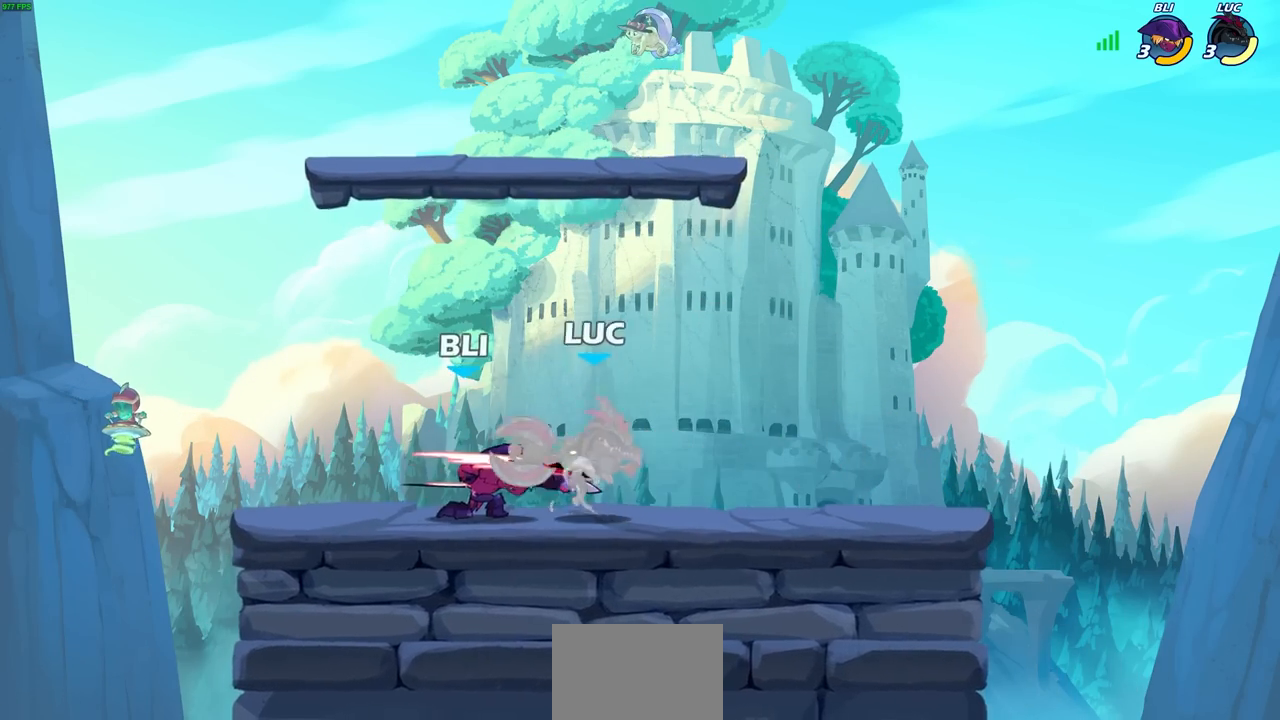
{"buttons": [], "left_stick": "right", "events": [[83, "left_stick", "up-left"], [183, "R2", "up"], [200, "left_stick", "center"], [500, "left_stick", "right"]]}
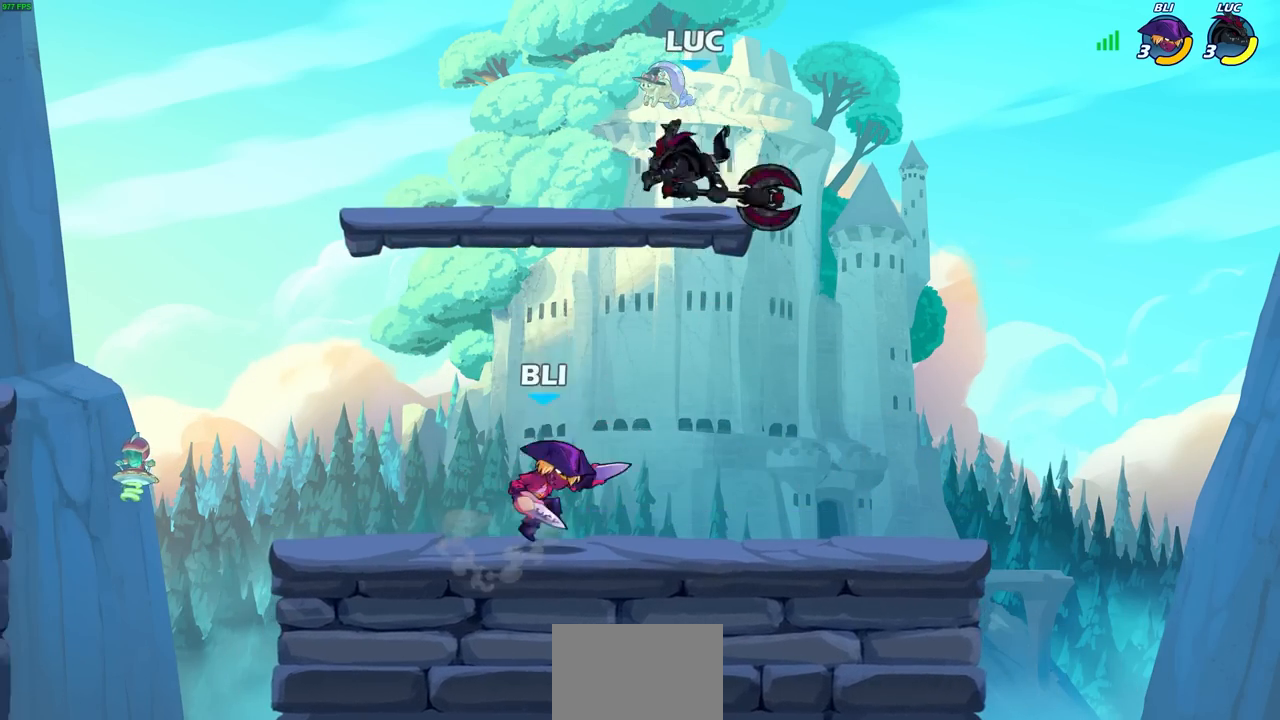
{"buttons": [], "left_stick": "center", "events": [[267, "left_stick", "down-left"], [317, "CIRCLE", "down"], [400, "CIRCLE", "up"], [433, "left_stick", "center"]]}
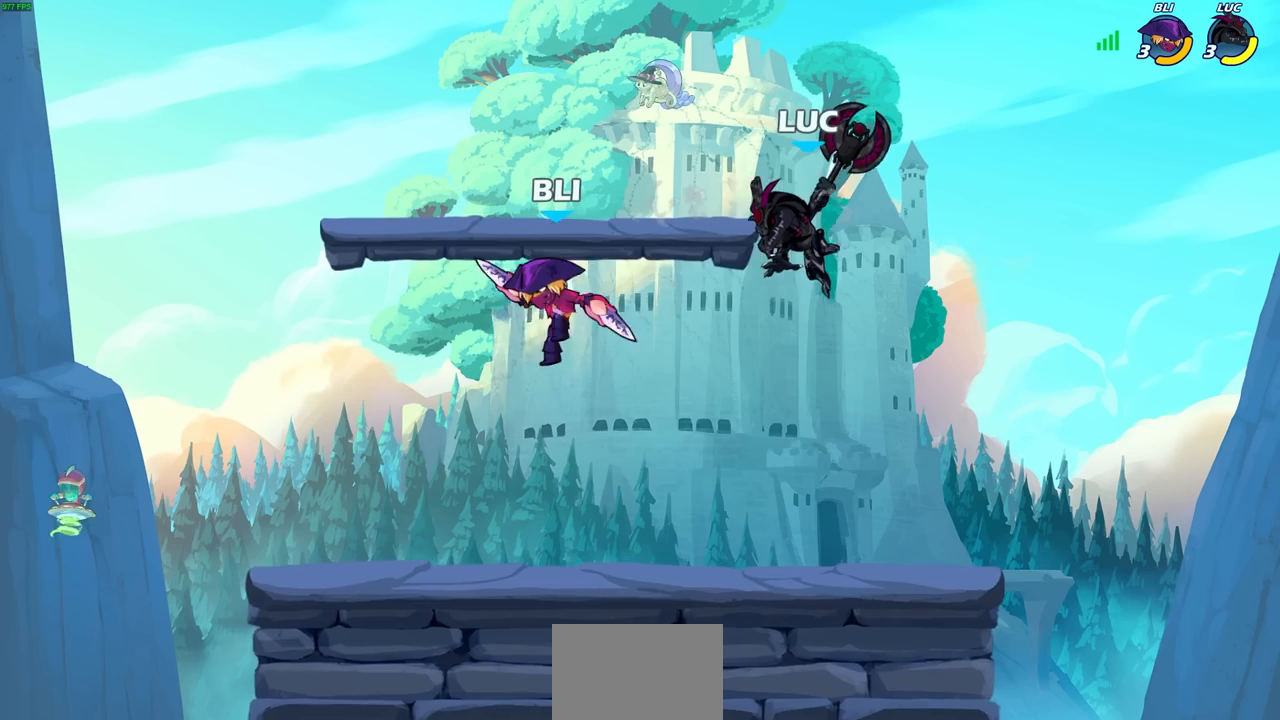
{"buttons": [], "left_stick": "center", "events": []}
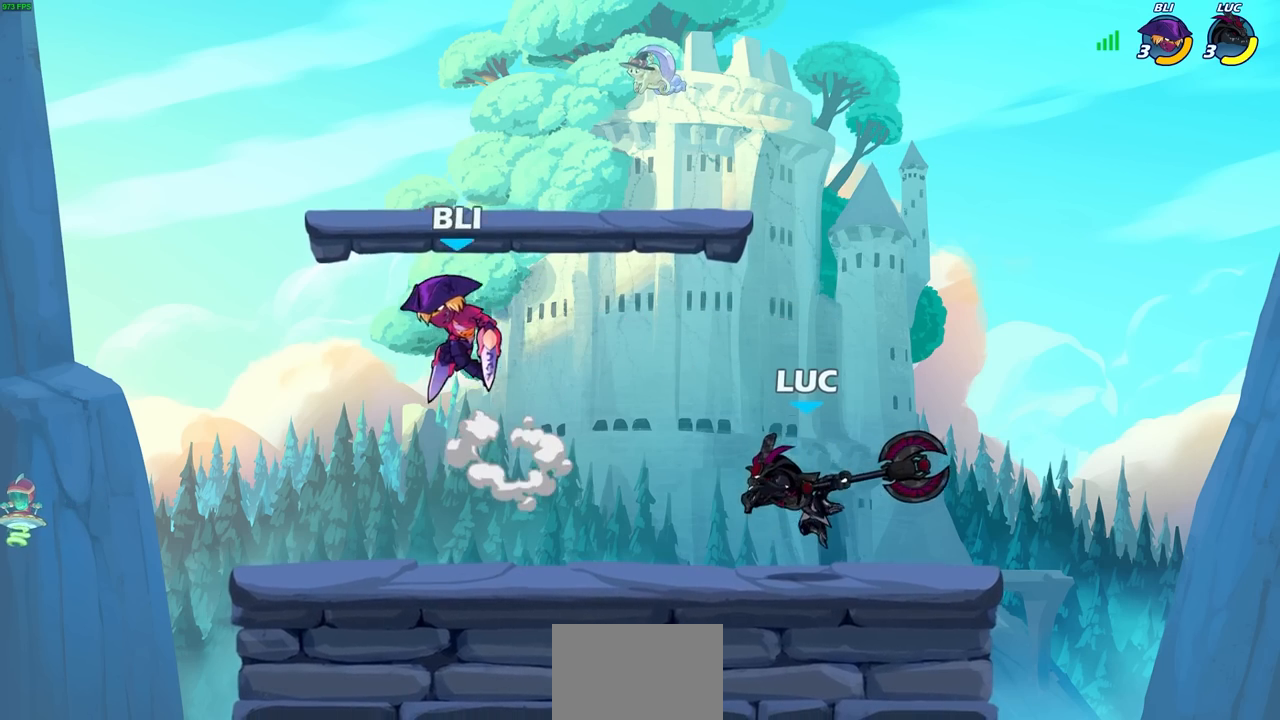
{"buttons": [], "left_stick": "center", "events": []}
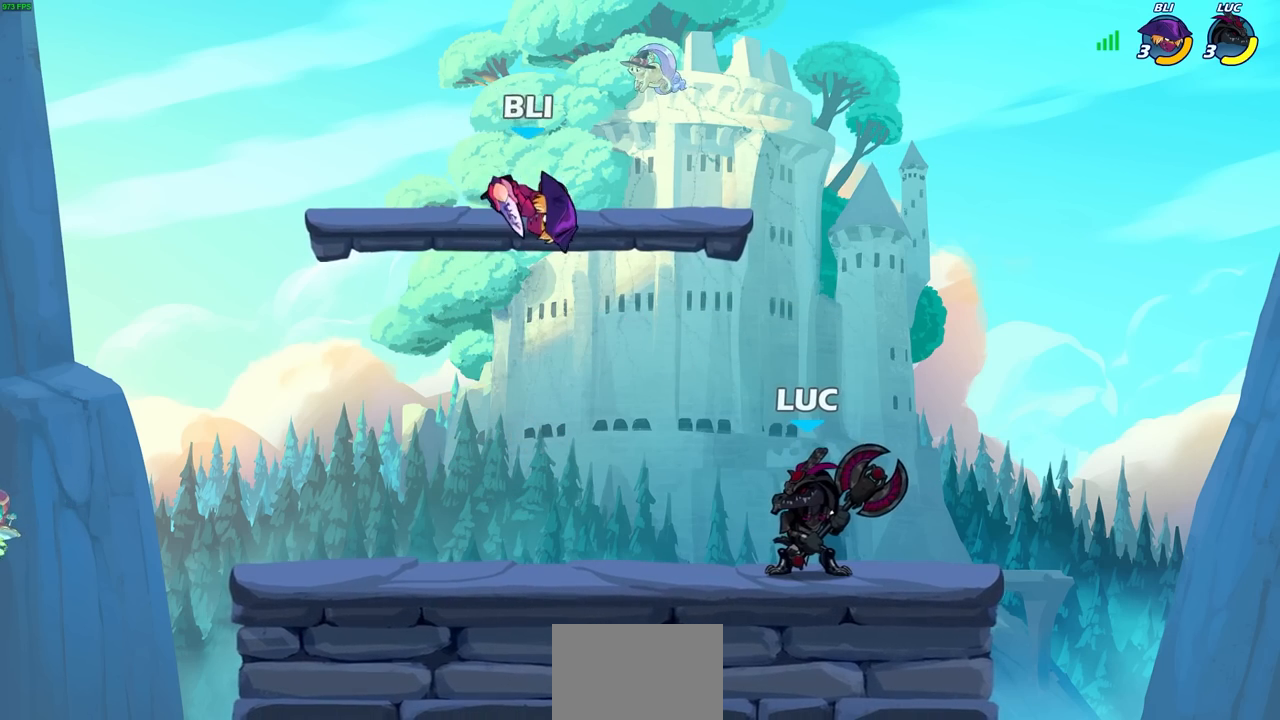
{"buttons": [], "left_stick": "center", "events": [[67, "left_stick", "down"], [83, "SQUARE", "down"], [150, "left_stick", "center"], [167, "SQUARE", "up"]]}
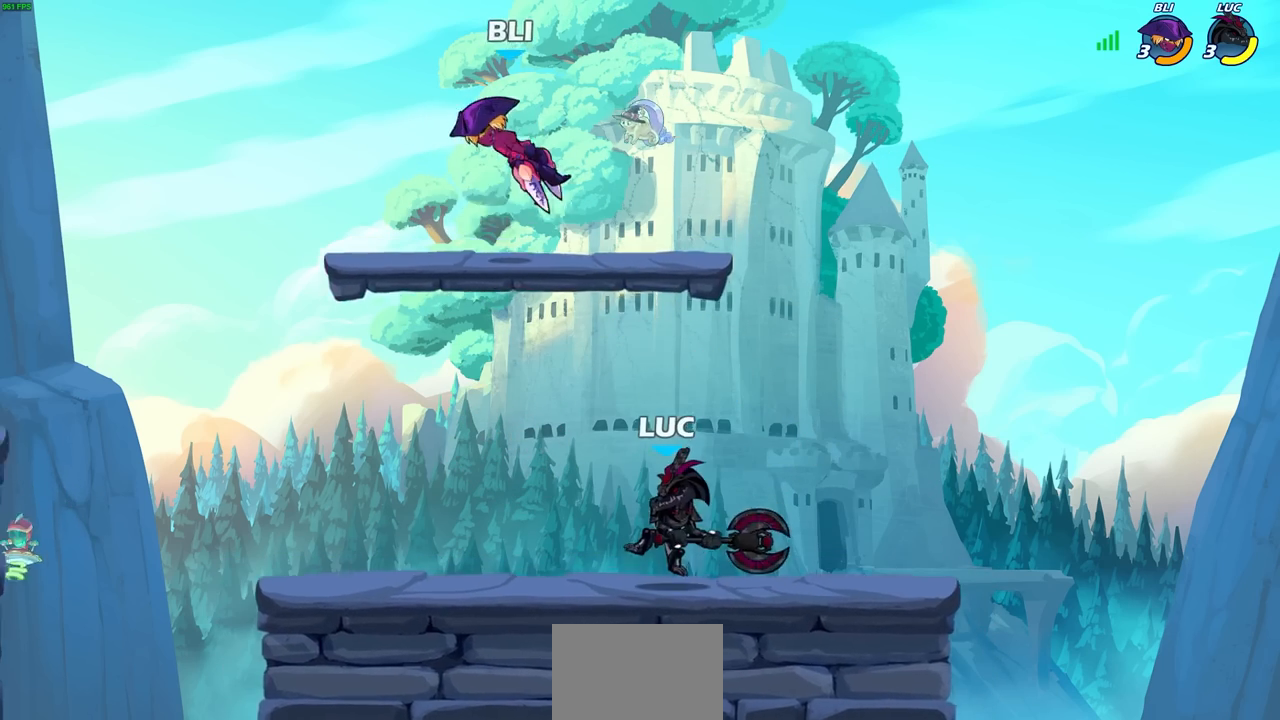
{"buttons": [], "left_stick": "left", "events": [[150, "left_stick", "left"]]}
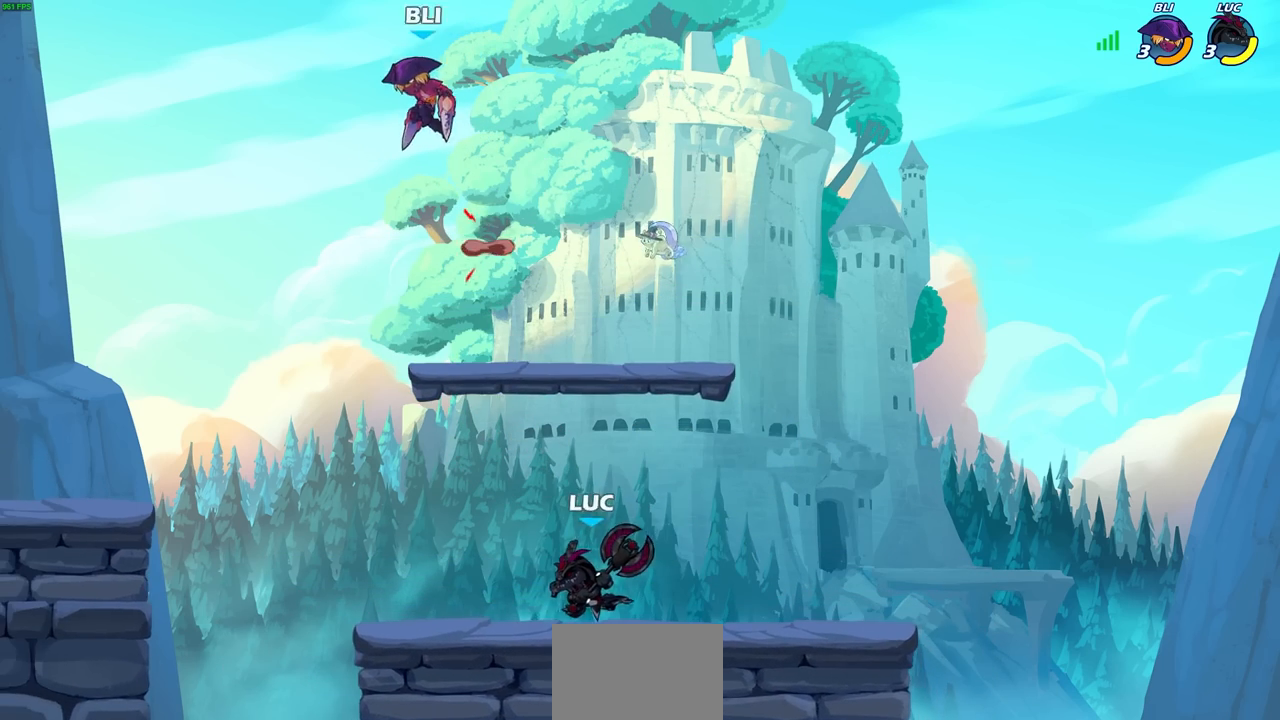
{"buttons": [], "left_stick": "down-left", "events": [[117, "left_stick", "down-left"], [233, "left_stick", "right"], [400, "left_stick", "down-left"]]}
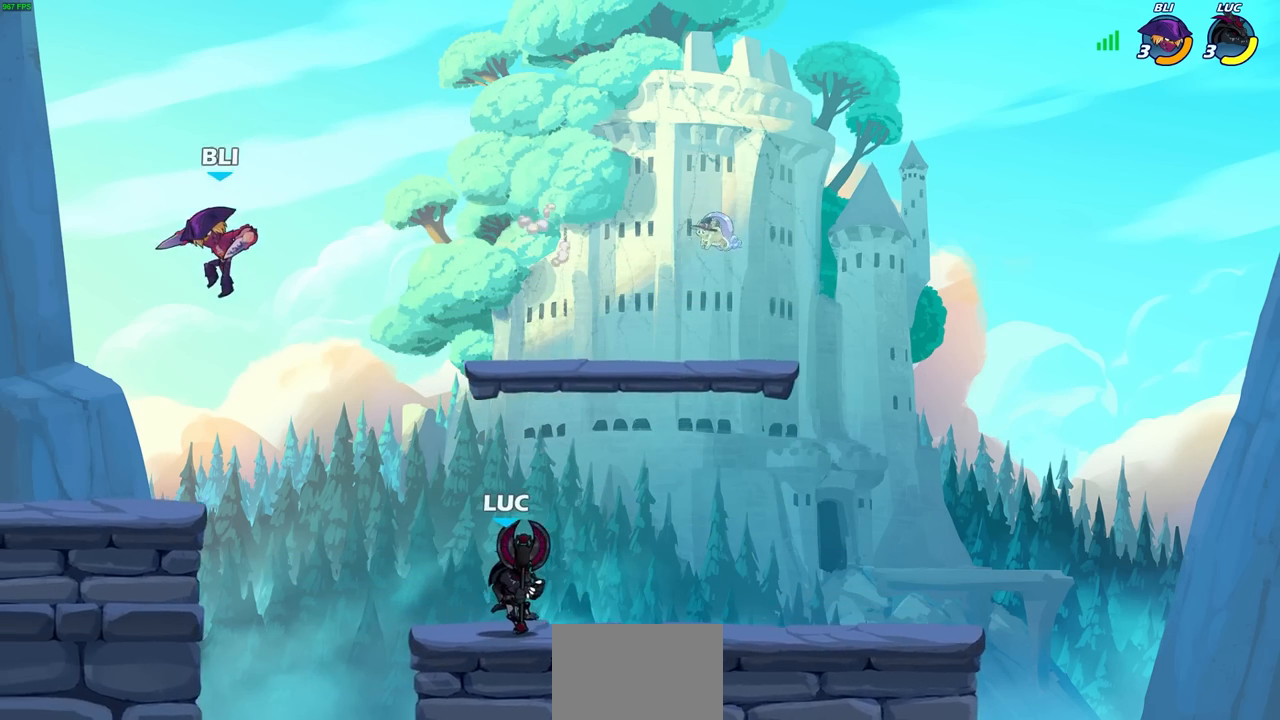
{"buttons": [], "left_stick": "center", "events": [[133, "R2", "down"], [167, "SQUARE", "down"], [250, "R2", "up"], [267, "SQUARE", "up"], [317, "left_stick", "center"]]}
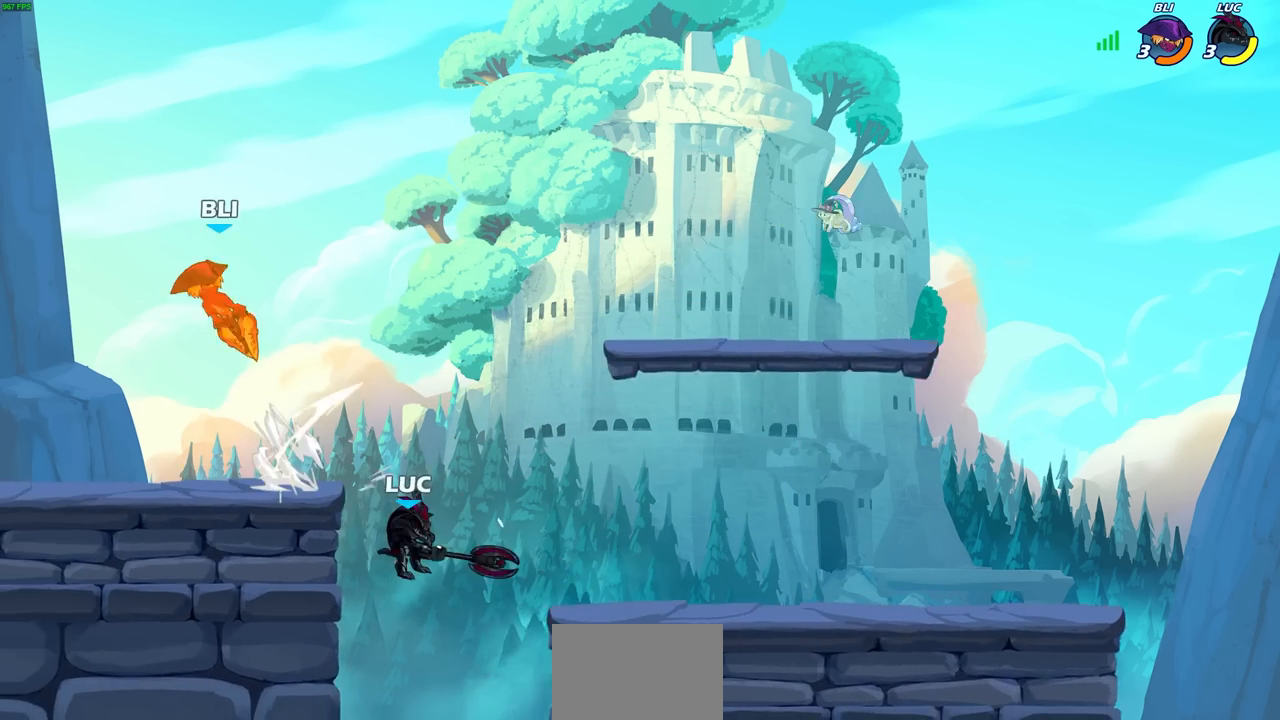
{"buttons": ["CROSS"], "left_stick": "up-left", "events": [[233, "CROSS", "down"], [383, "left_stick", "up-left"]]}
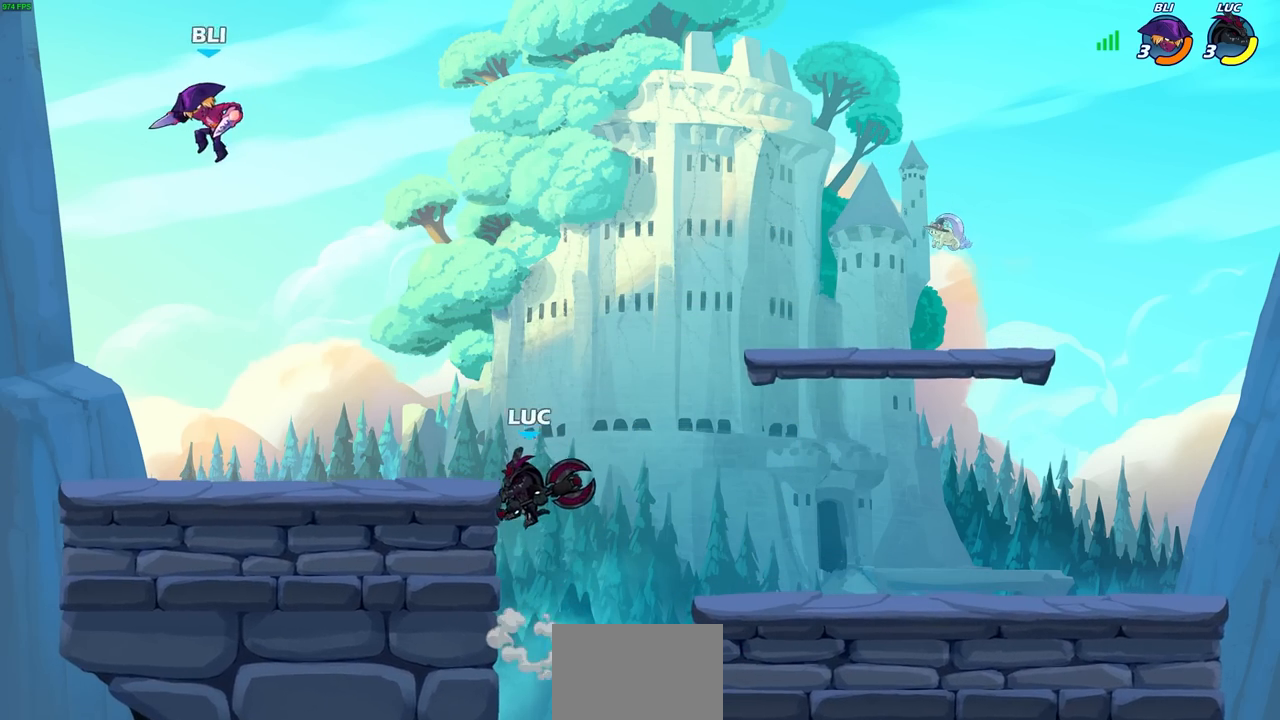
{"buttons": ["R2"], "left_stick": "down-left", "events": [[133, "CROSS", "up"], [167, "left_stick", "down-left"], [350, "R2", "down"]]}
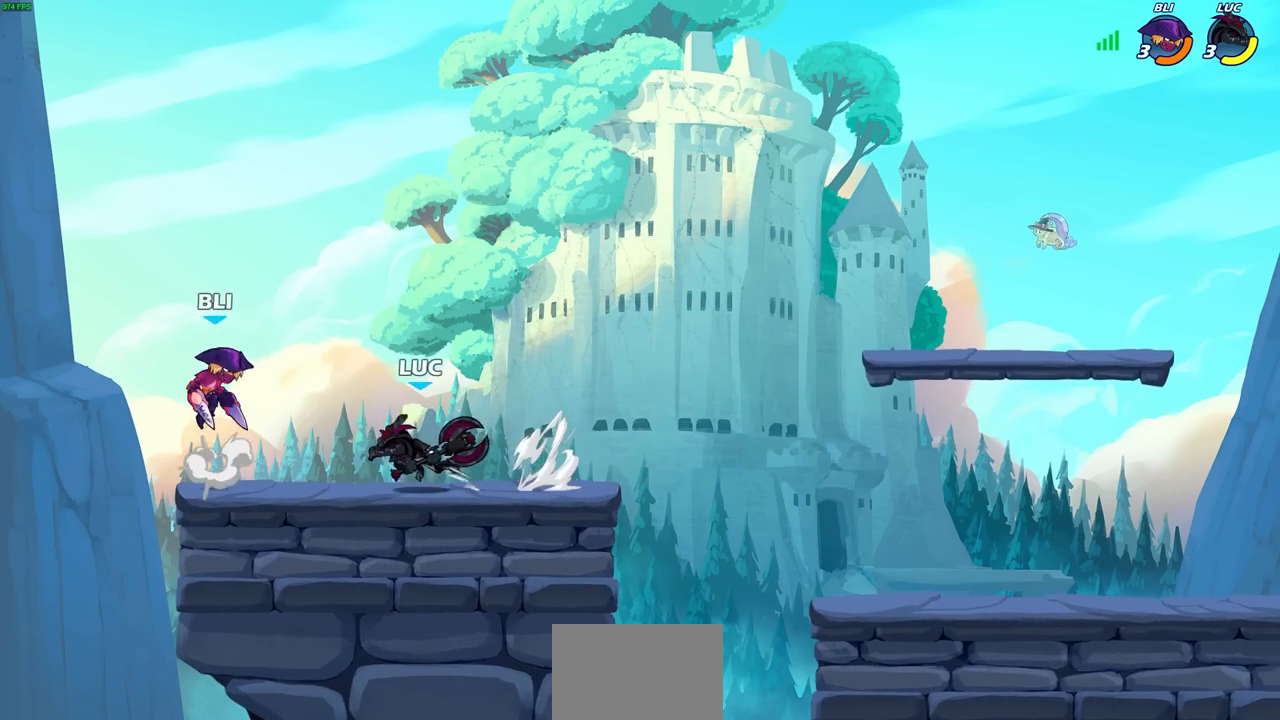
{"buttons": [], "left_stick": "center", "events": [[17, "R2", "up"], [33, "SQUARE", "down"], [83, "left_stick", "center"], [117, "SQUARE", "up"]]}
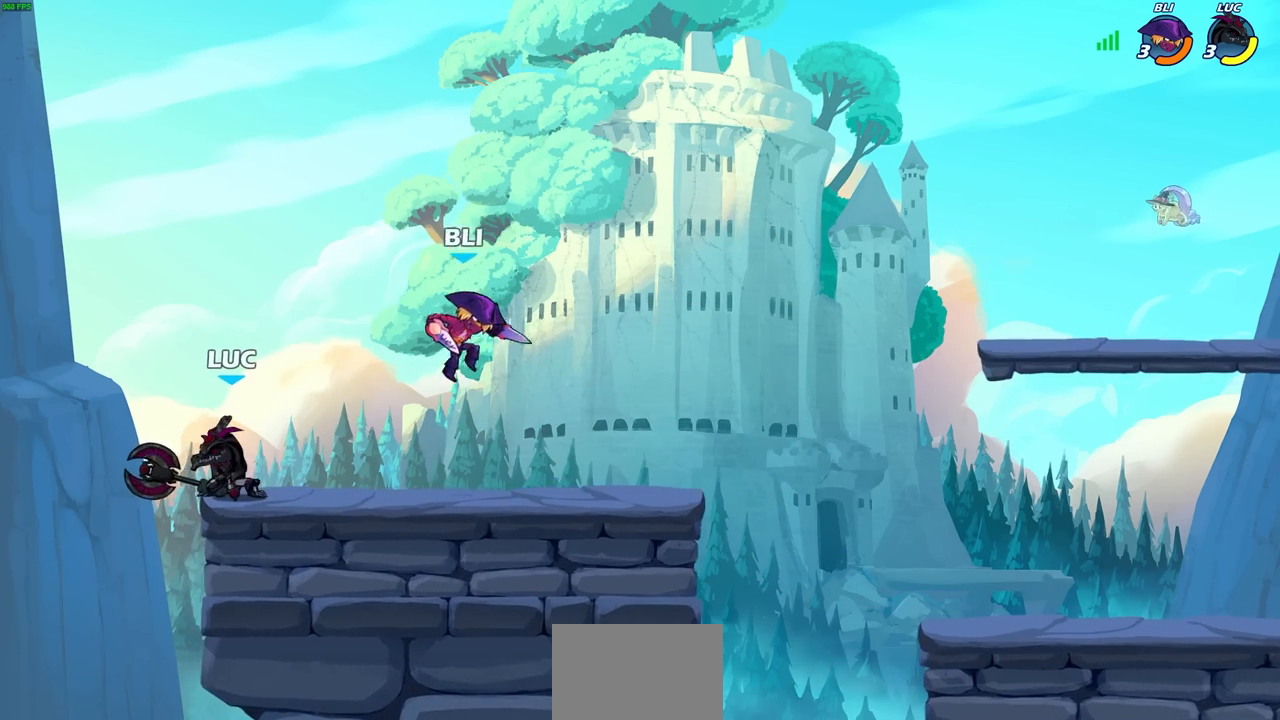
{"buttons": [], "left_stick": "center", "events": [[33, "left_stick", "up-left"], [217, "CROSS", "down"], [333, "CROSS", "up"], [417, "left_stick", "center"]]}
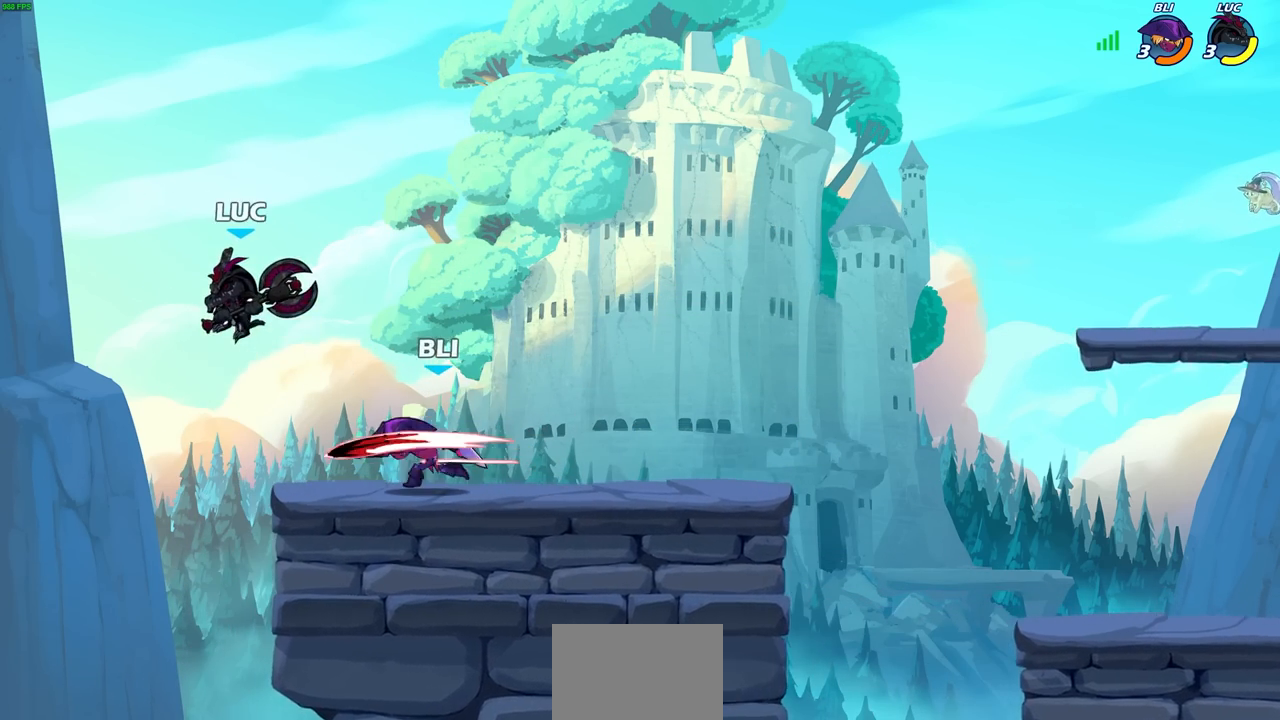
{"buttons": [], "left_stick": "right", "events": [[283, "left_stick", "right"], [317, "SQUARE", "down"], [417, "SQUARE", "up"]]}
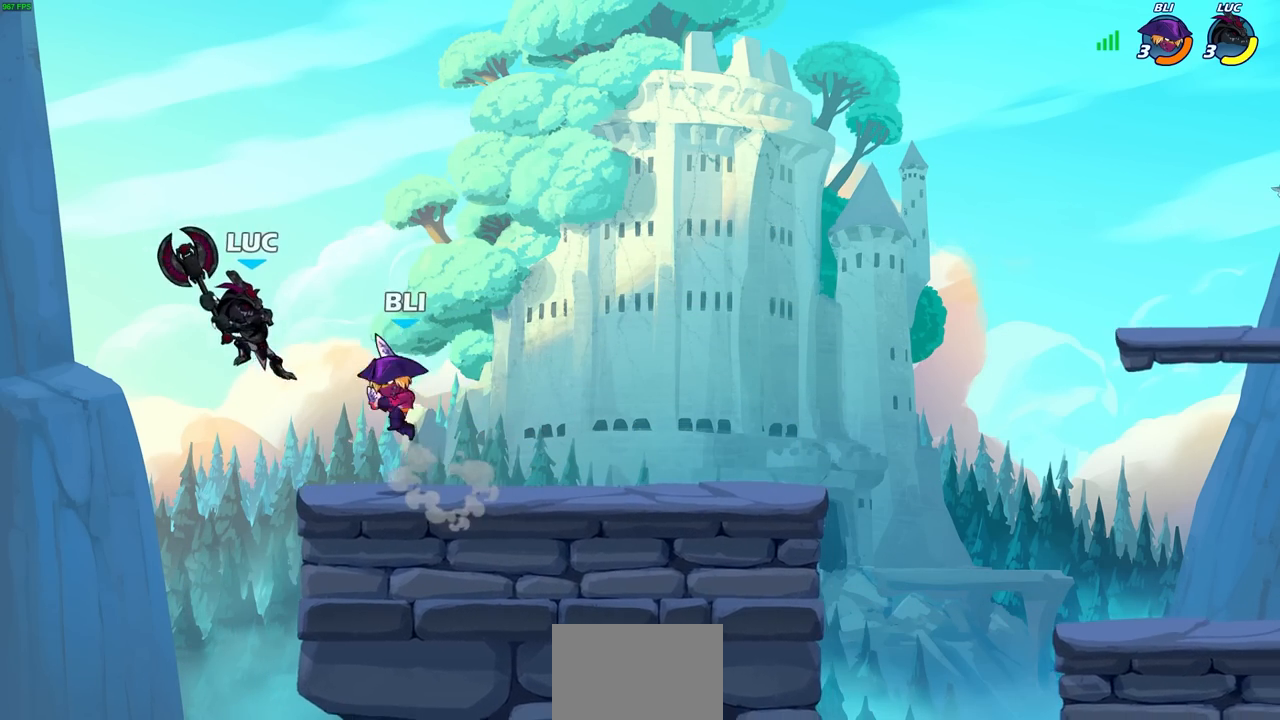
{"buttons": [], "left_stick": "right", "events": []}
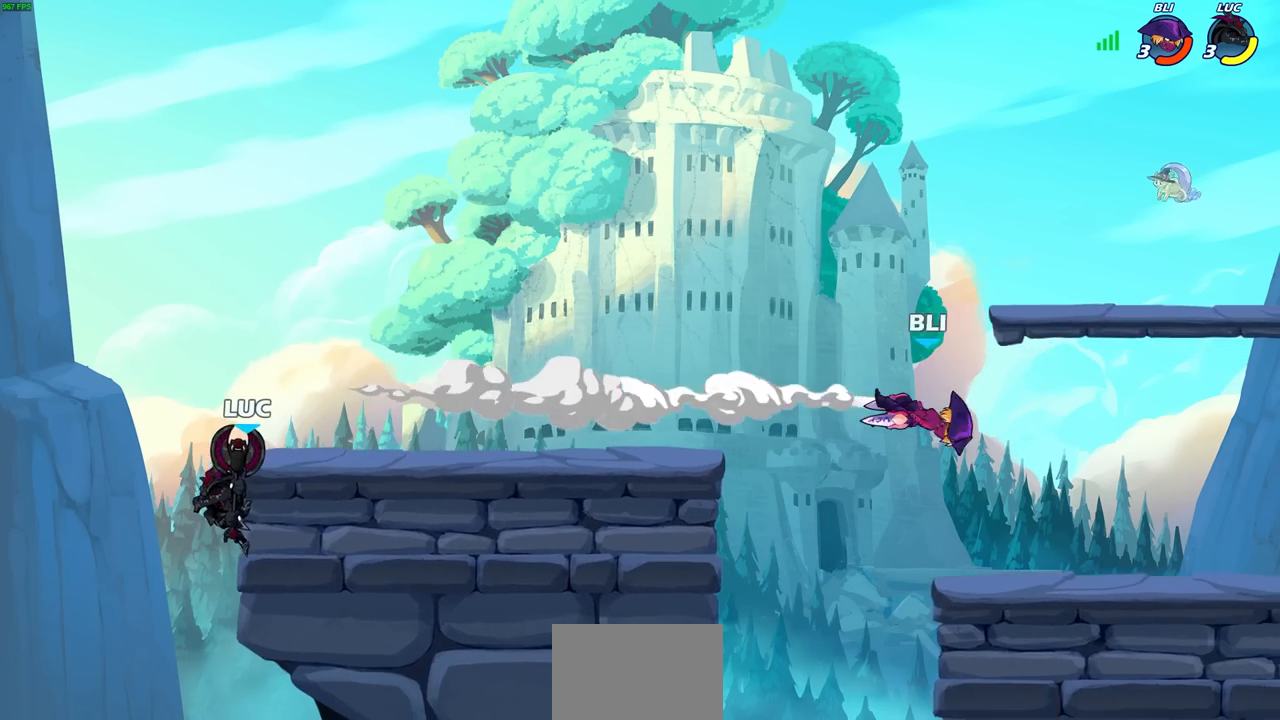
{"buttons": [], "left_stick": "right", "events": [[50, "CROSS", "down"], [200, "CROSS", "up"]]}